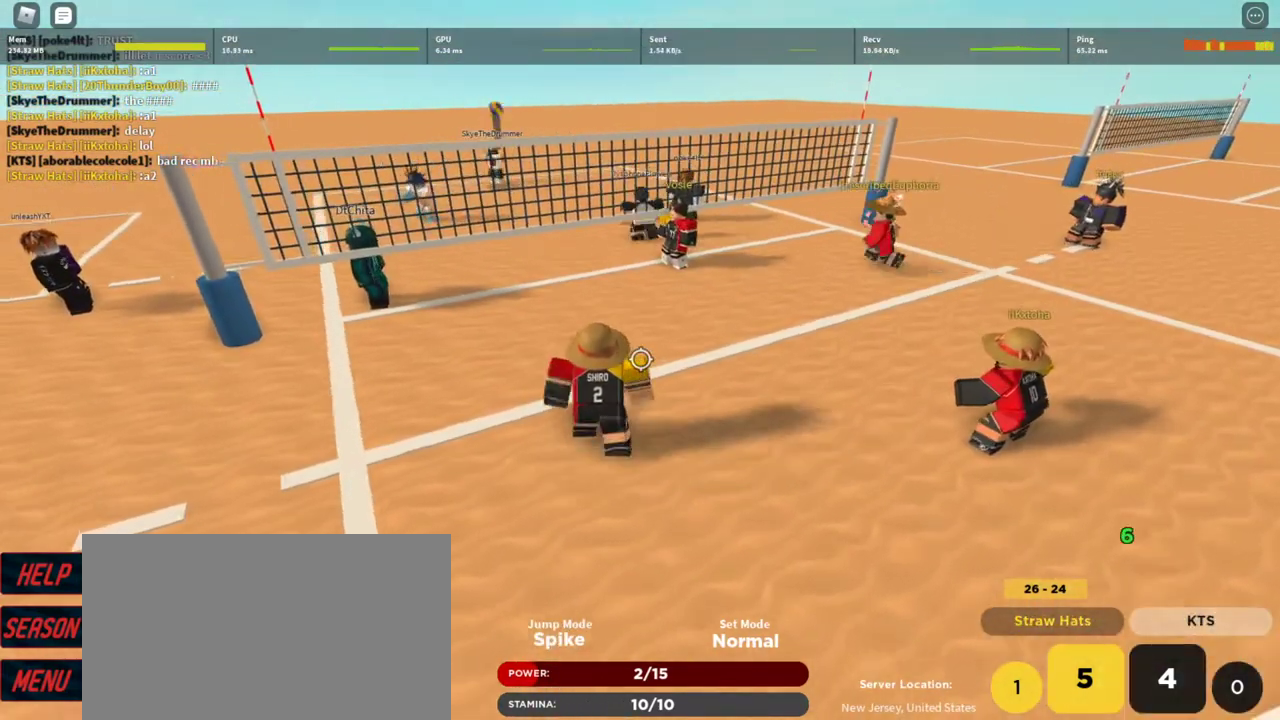
Gameplay with keyboard and mouse; each line is a JSON object with the keys and mouse buttons held at the frame after it. "events" lists presses ("down") and releases ("up") of "1", "2", "3", "4", "5", "a", "alt", "c", "caps_lock", "ctrl", "d", "e", "f", "g", "q", "r", "s", "shift", "space", "t", "tab", "v", "w", "x", "z", "mouse_left", "mouse_wheel" and "mouse_right" between this image and that frame as [ms after this image, input, new state], when the widget could be followed in between. "mouse_left", "mouse_wheel", "mouse_right" = the "left", "wheel", "right" buttons of the "mouse" list. No other keys are recorded. "wheel" means that the mouse wheel is clicked or scrolled. Not read: mouse_move.
{"keys": [], "mouse": [], "events": [[67, "d", "down"], [233, "d", "up"], [233, "s", "down"], [333, "s", "up"]]}
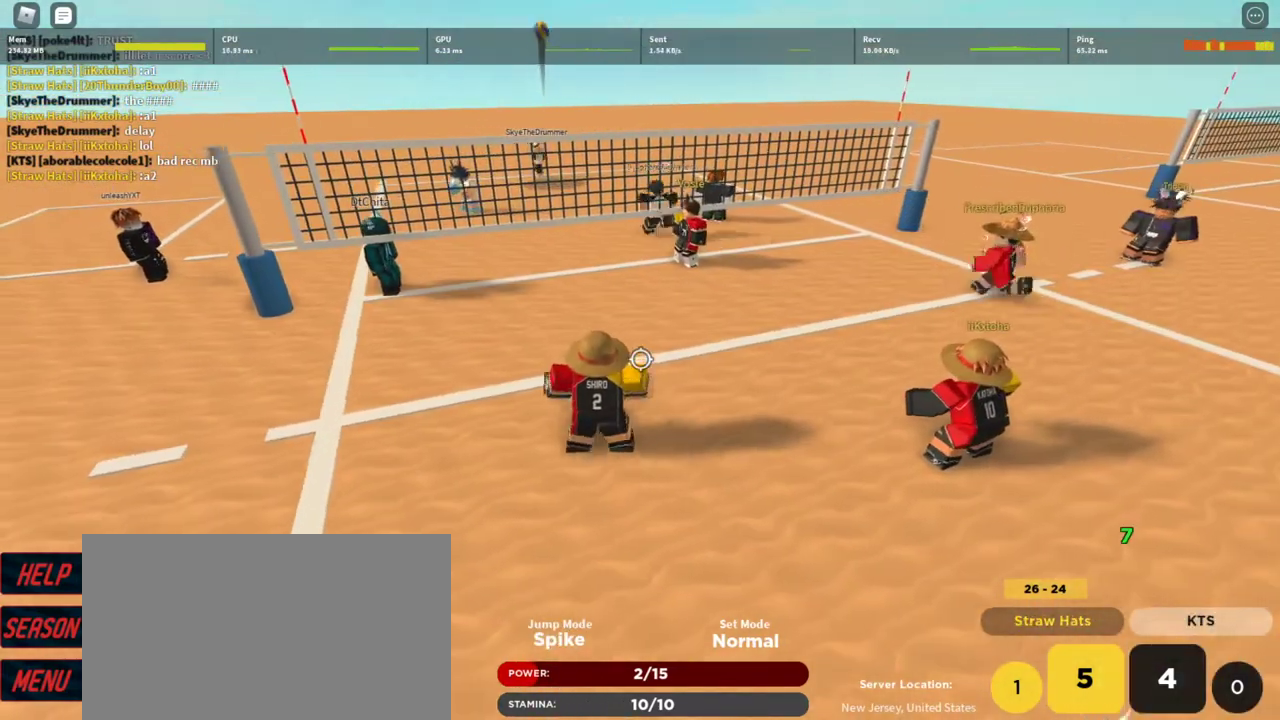
{"keys": [], "mouse": [], "events": [[33, "a", "down"], [67, "a", "up"]]}
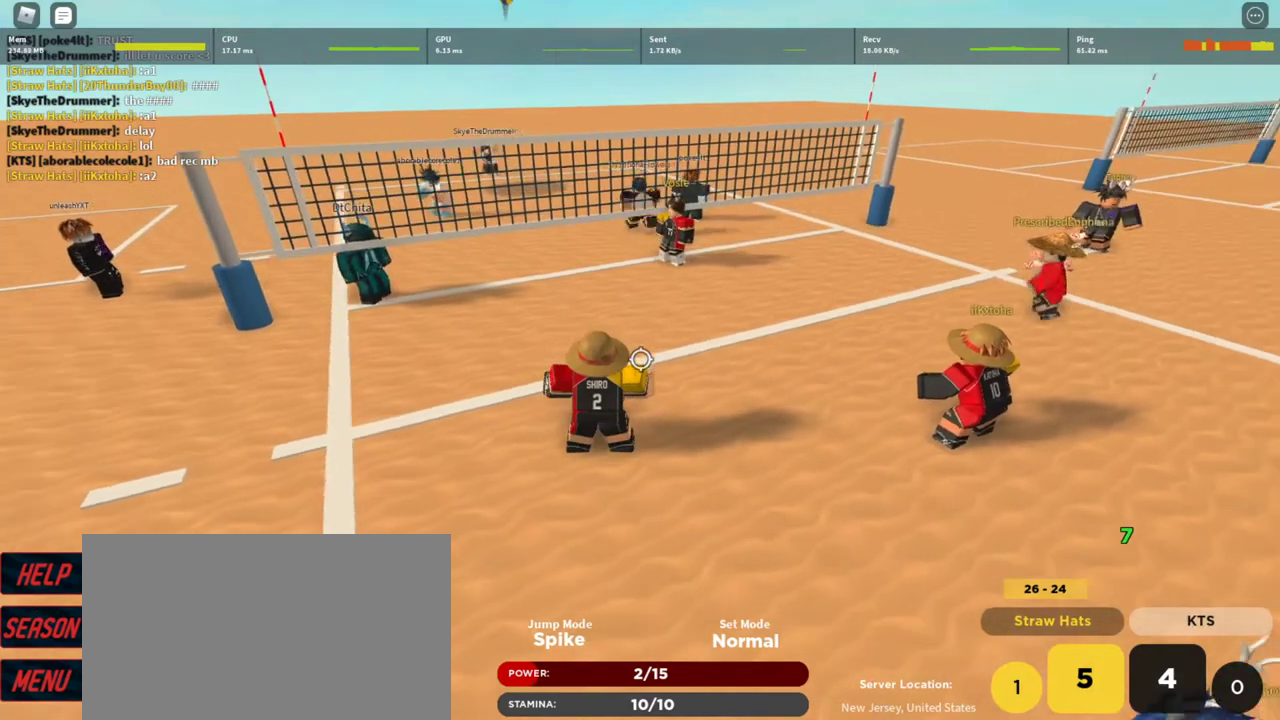
{"keys": [], "mouse": [], "events": [[133, "t", "down"], [233, "t", "up"], [333, "t", "down"], [367, "t", "up"], [467, "t", "down"], [500, "t", "up"]]}
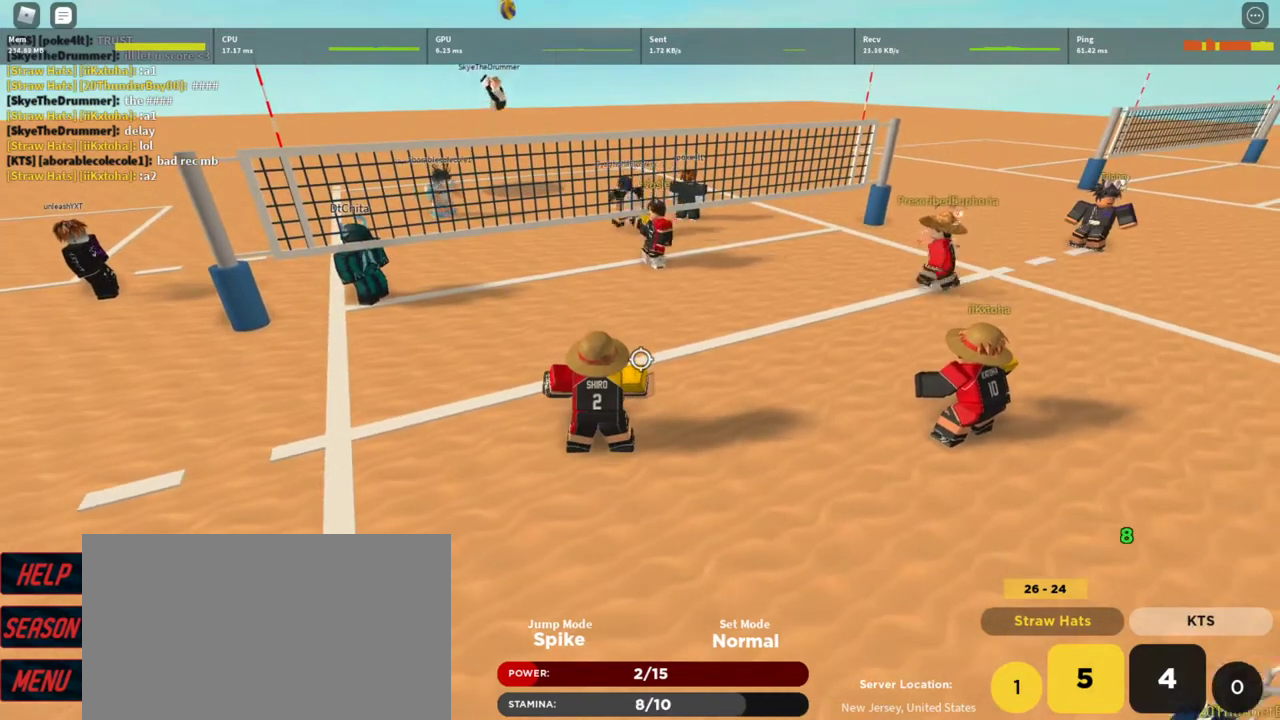
{"keys": [], "mouse": [], "events": [[100, "t", "down"], [167, "t", "up"], [200, "mouse_left", "down"], [300, "mouse_left", "up"], [367, "mouse_left", "down"], [467, "mouse_left", "up"]]}
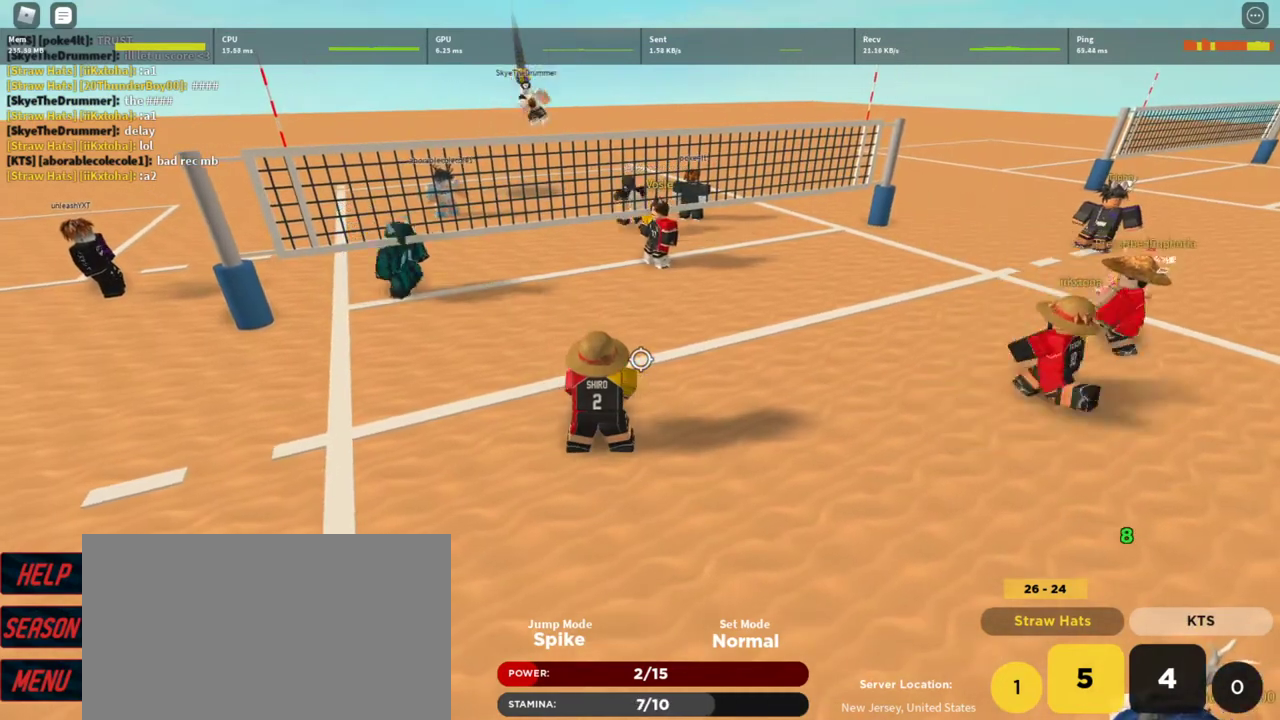
{"keys": [], "mouse": [], "events": [[67, "mouse_left", "down"], [133, "mouse_left", "up"]]}
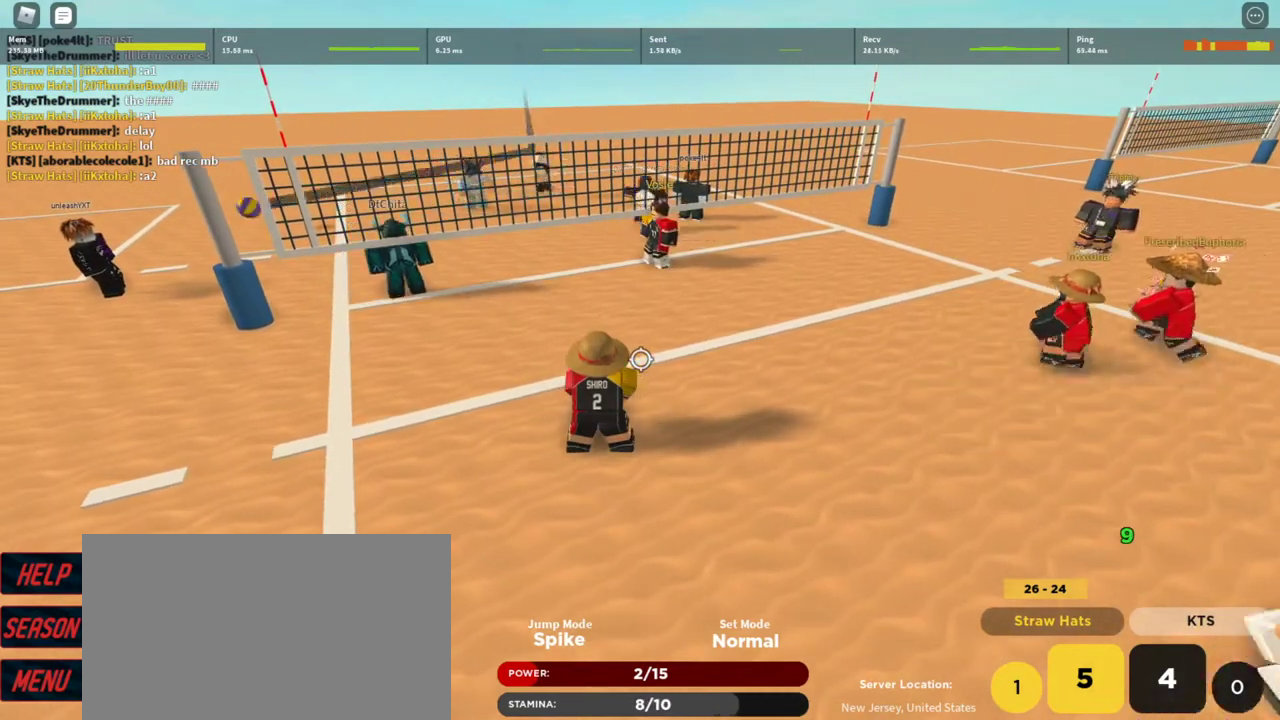
{"keys": [], "mouse": [], "events": []}
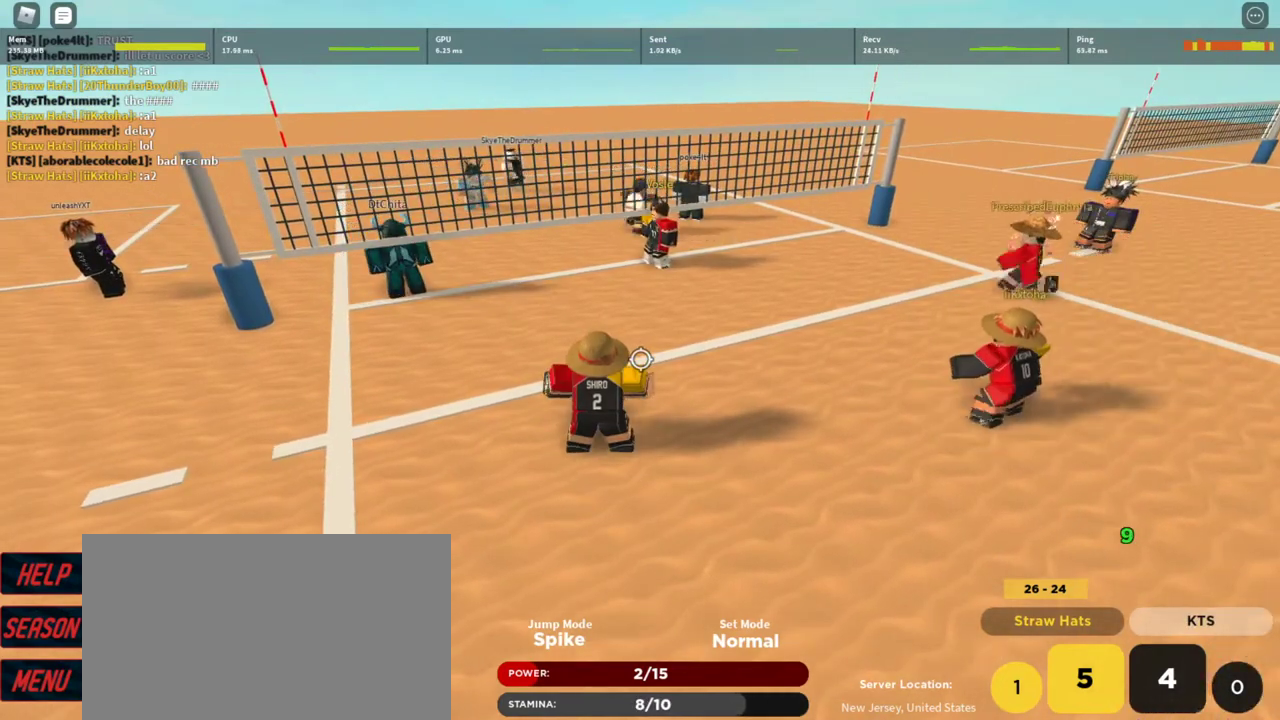
{"keys": [], "mouse": [], "events": []}
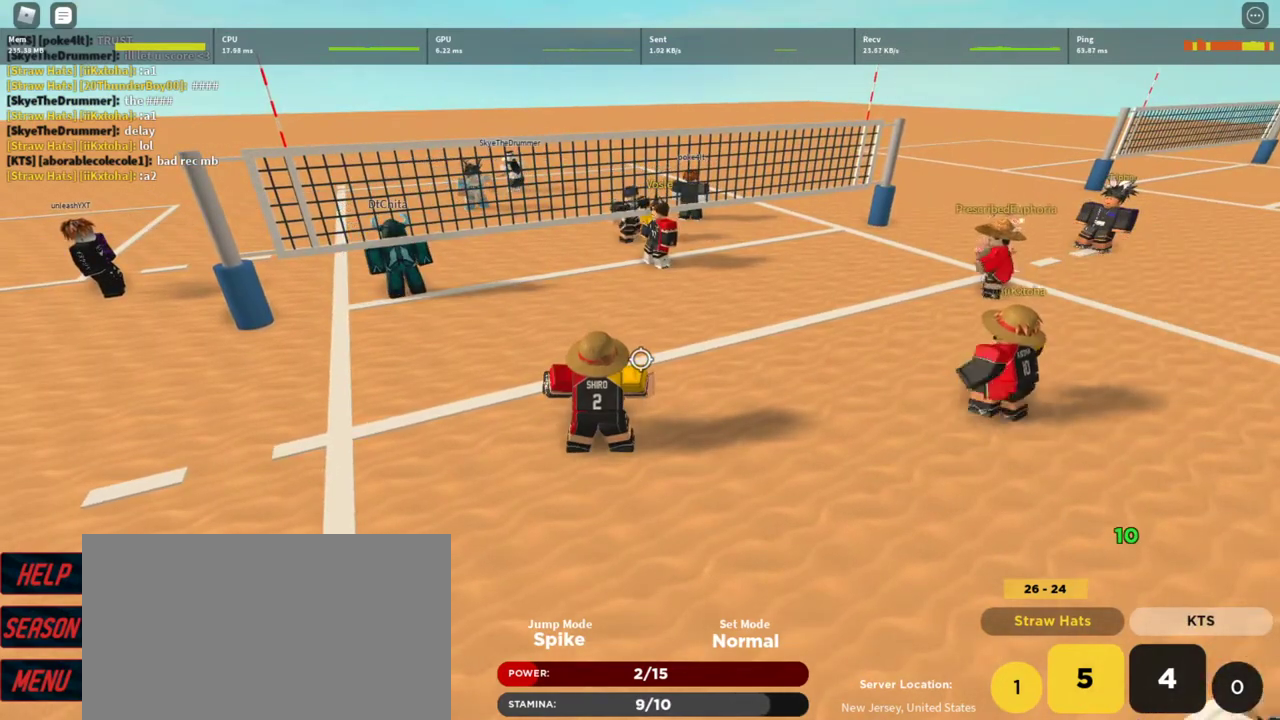
{"keys": [], "mouse": [], "events": []}
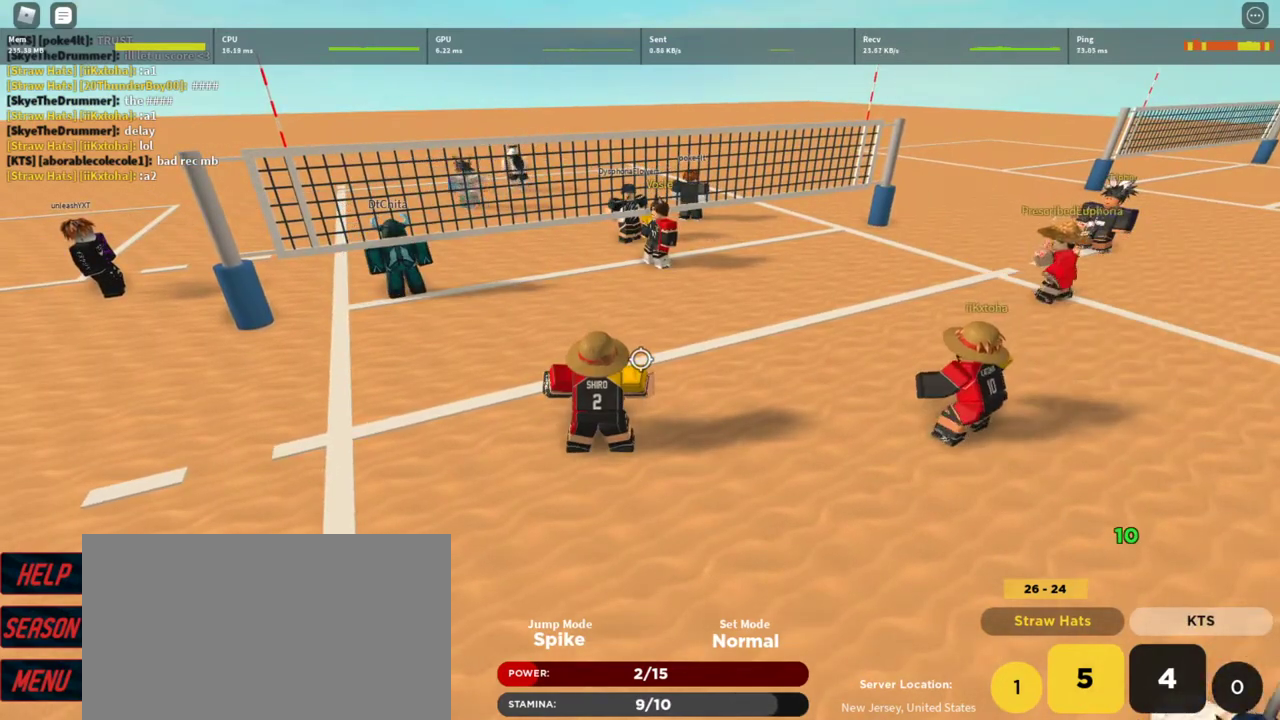
{"keys": [], "mouse": [], "events": []}
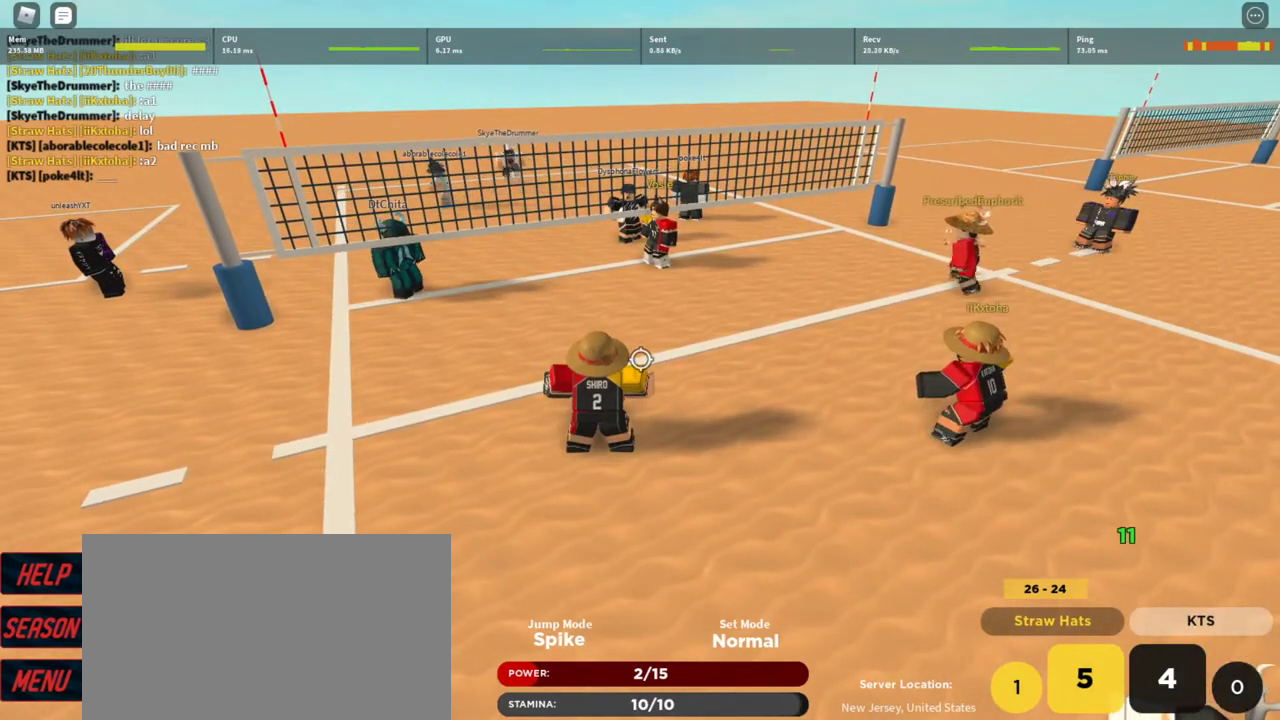
{"keys": [], "mouse": [], "events": []}
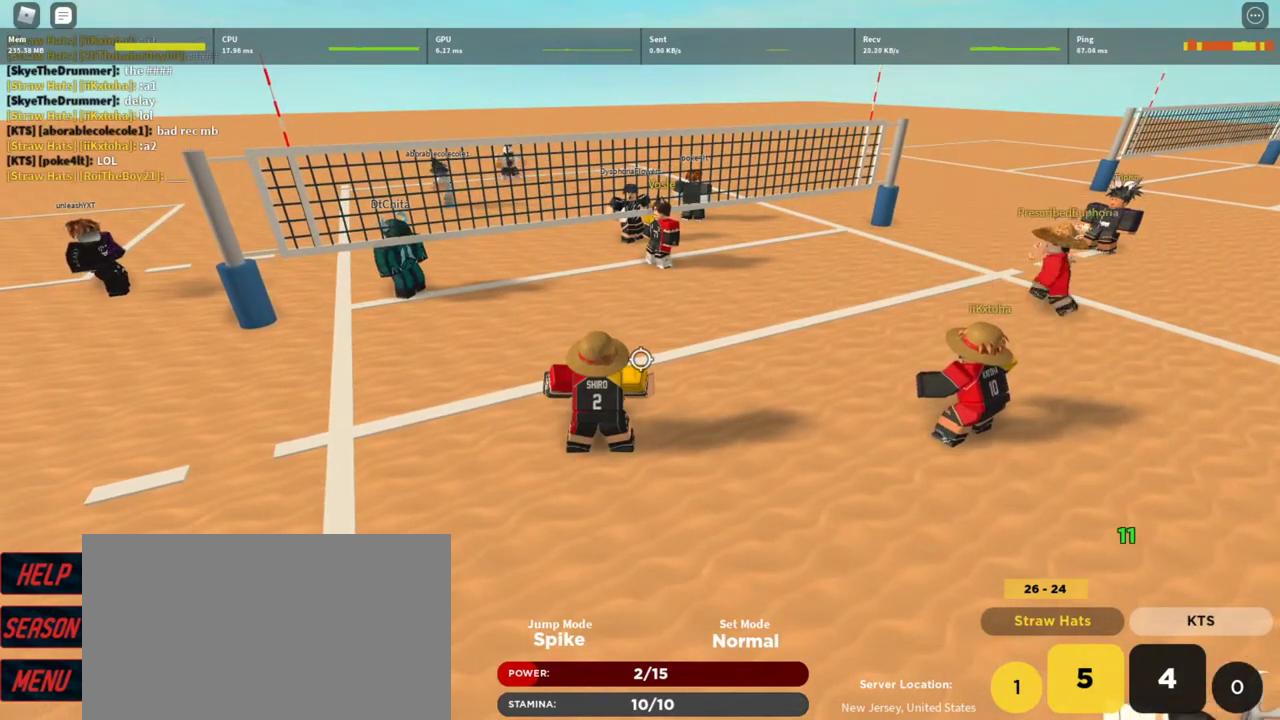
{"keys": [], "mouse": [], "events": []}
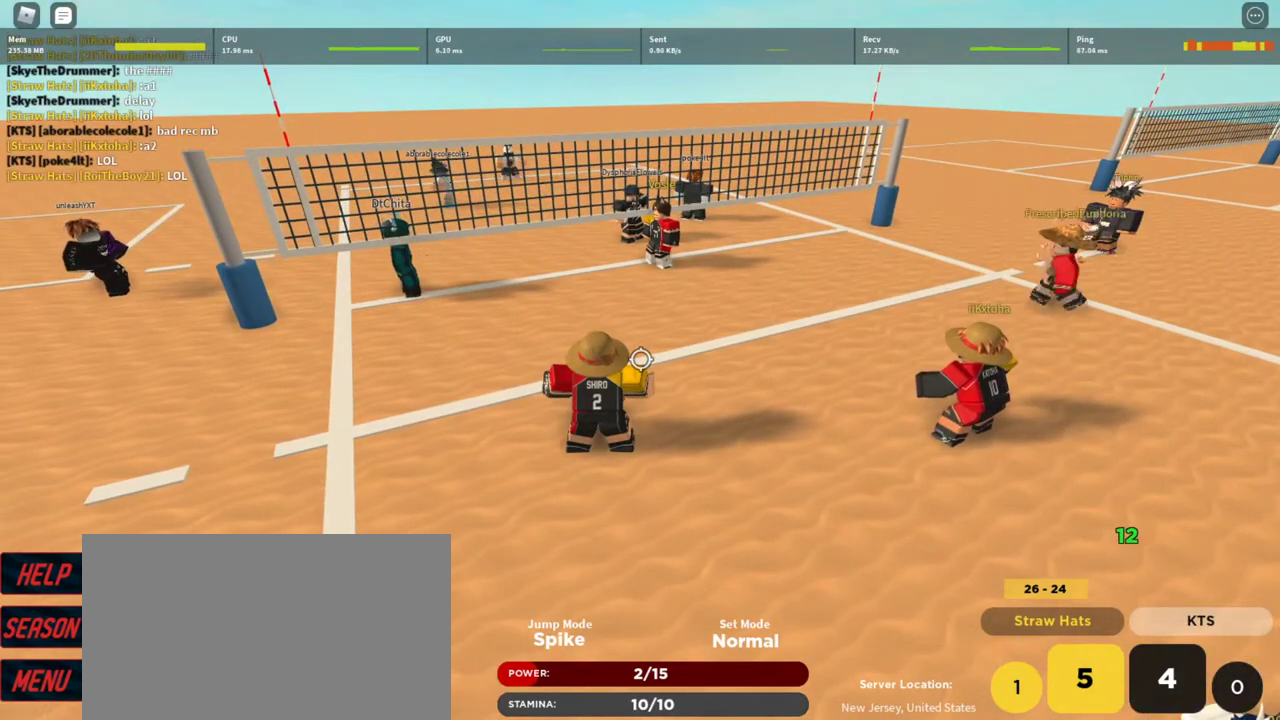
{"keys": [], "mouse": [], "events": []}
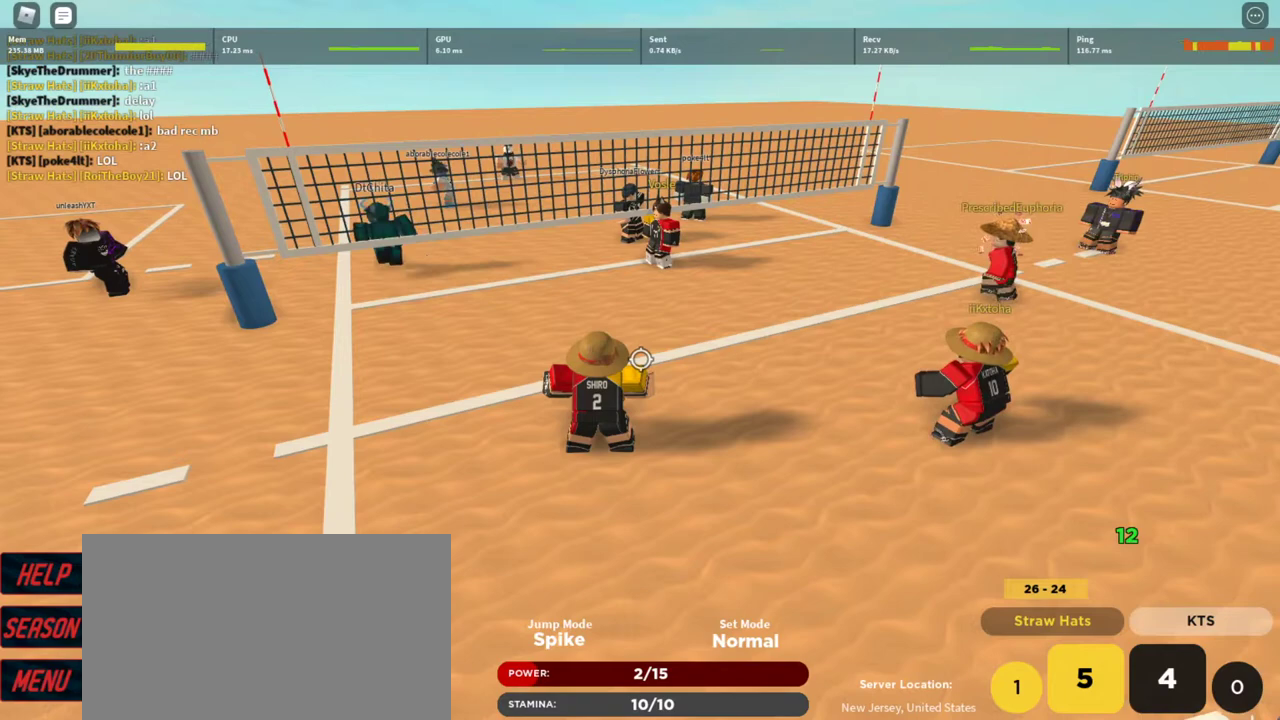
{"keys": [], "mouse": [], "events": []}
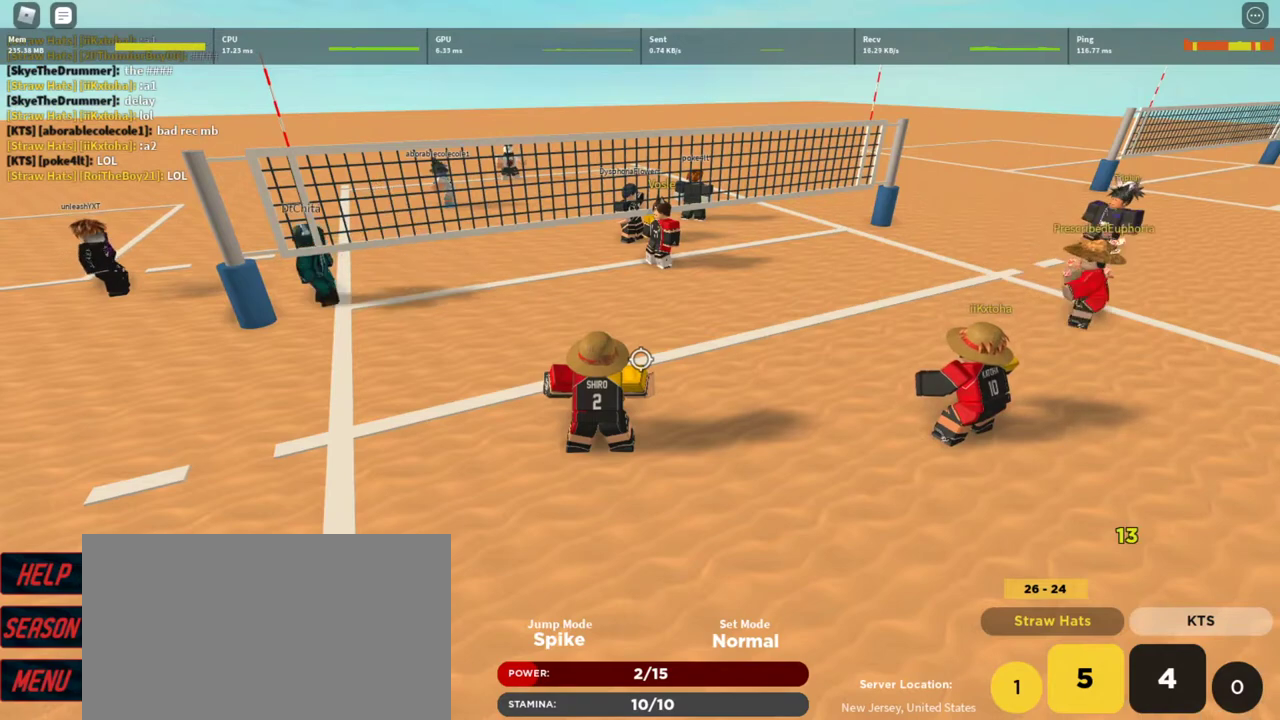
{"keys": [], "mouse": [], "events": [[267, "a", "down"], [400, "a", "up"], [400, "d", "down"], [500, "d", "up"]]}
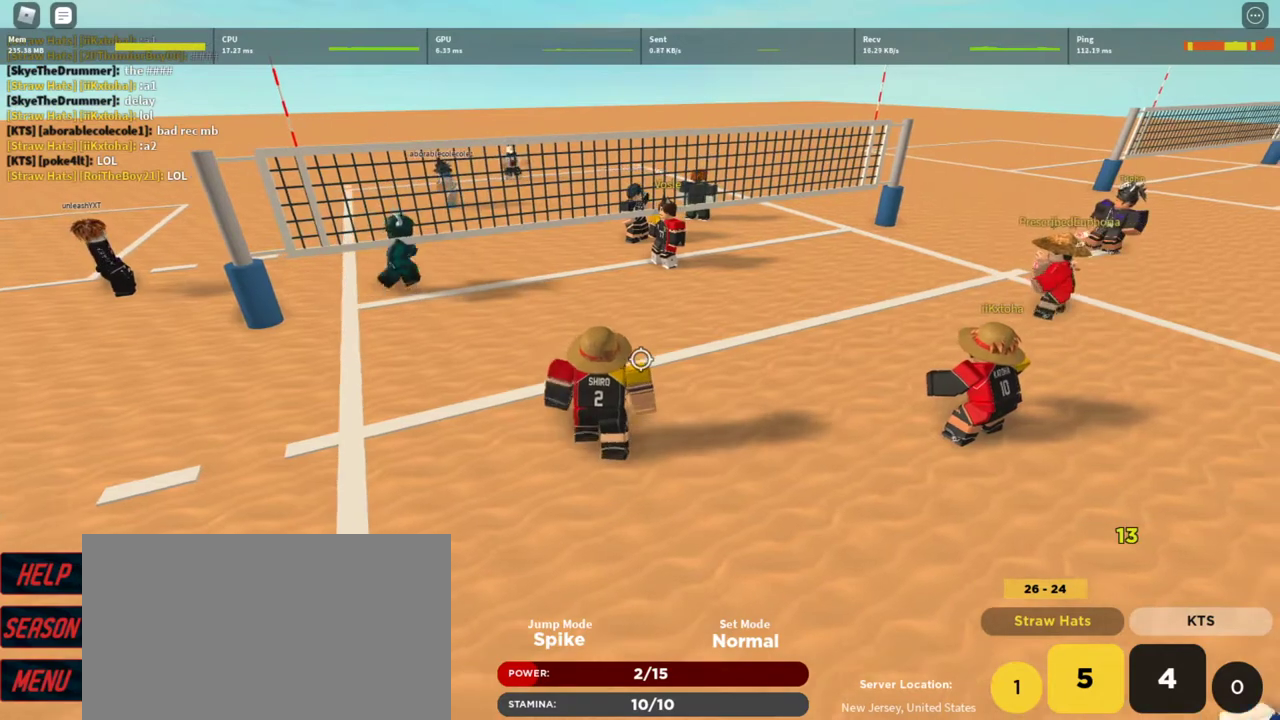
{"keys": [], "mouse": [], "events": [[100, "a", "down"], [233, "a", "up"], [267, "d", "down"], [333, "d", "up"]]}
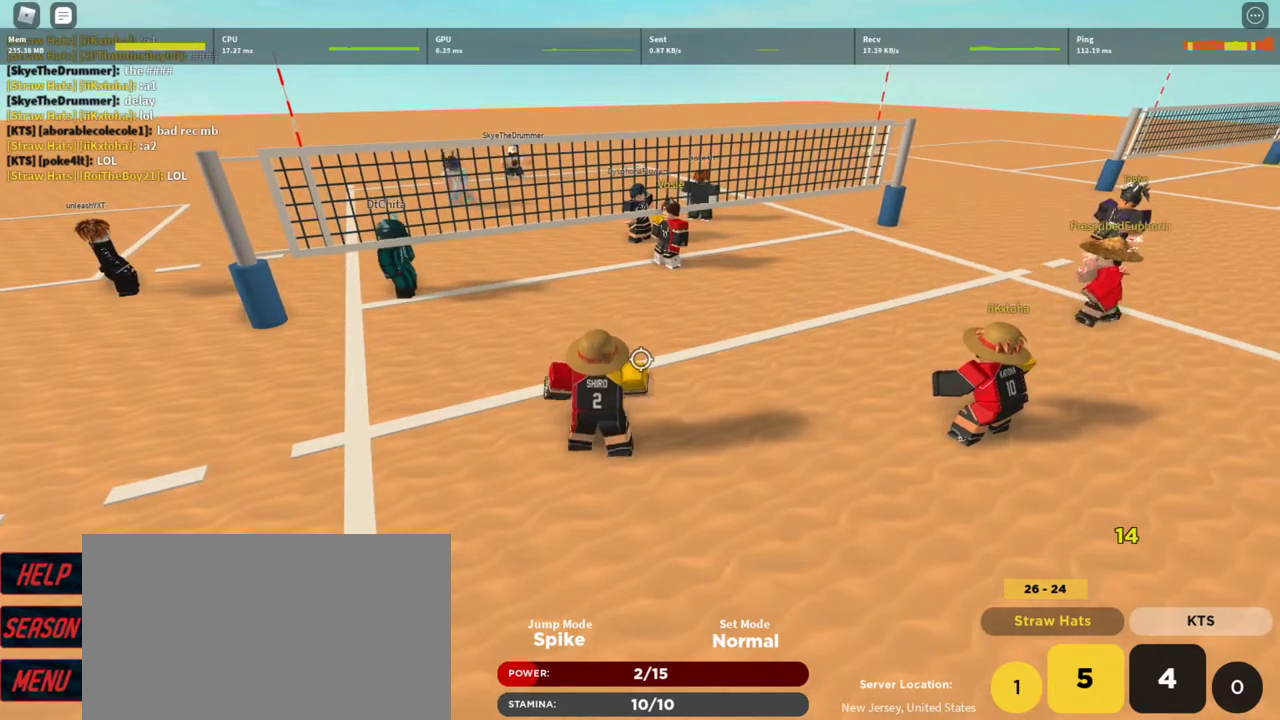
{"keys": ["a"], "mouse": [], "events": [[100, "d", "down"], [133, "d", "up"], [200, "a", "down"], [300, "a", "up"], [333, "d", "down"], [433, "a", "down"], [433, "d", "up"]]}
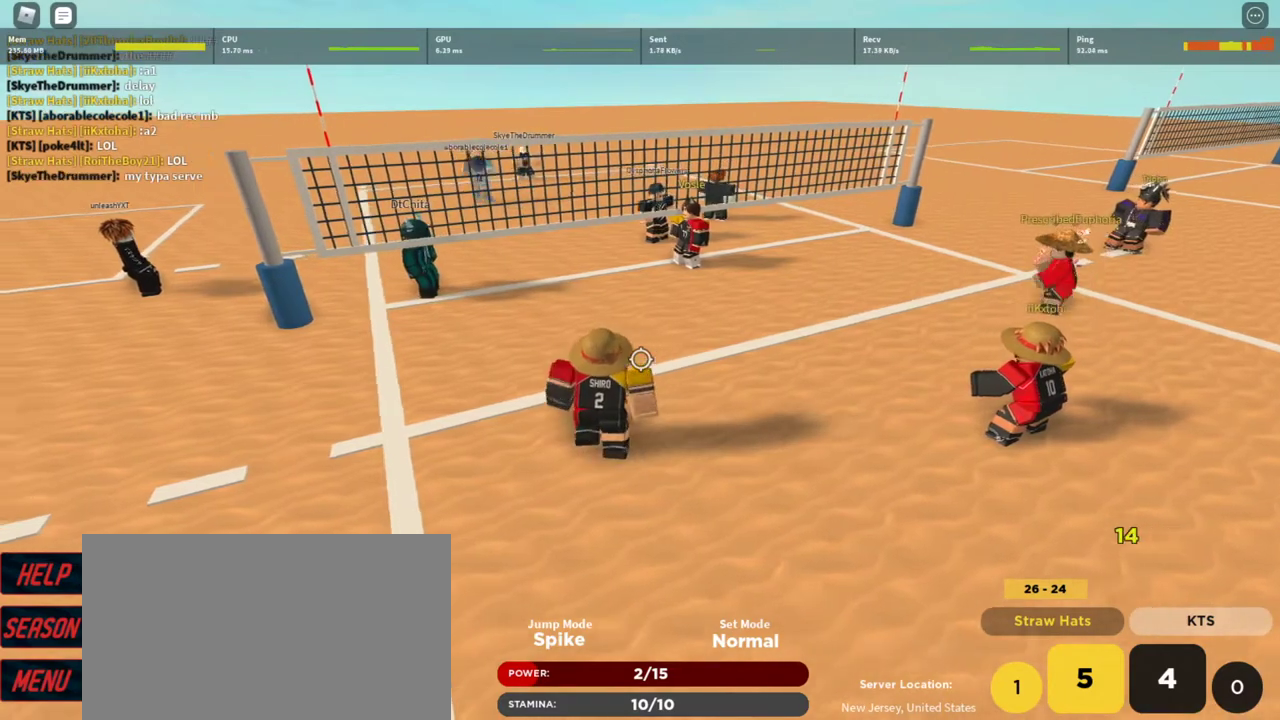
{"keys": [], "mouse": [], "events": [[33, "a", "up"], [33, "d", "down"], [133, "a", "down"], [133, "d", "up"], [200, "a", "up"], [200, "d", "down"], [267, "d", "up"], [300, "a", "down"], [400, "a", "up"]]}
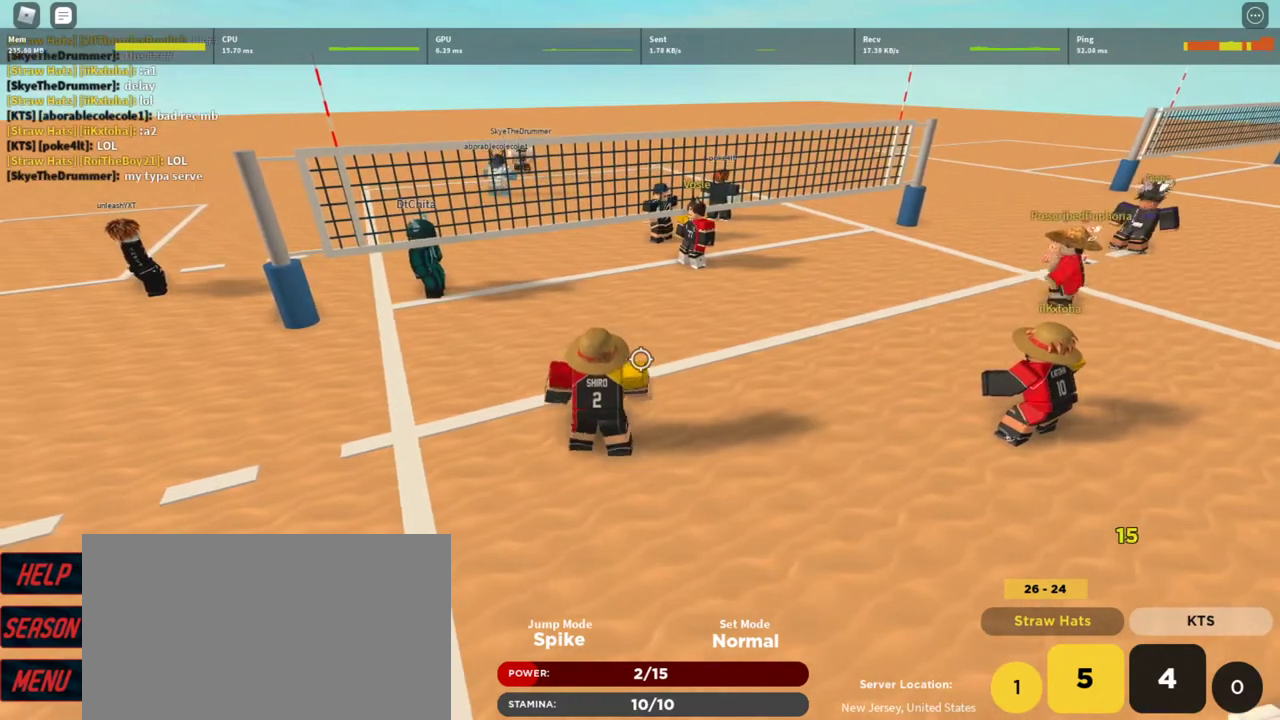
{"keys": [], "mouse": [], "events": [[233, "d", "down"], [267, "d", "up"]]}
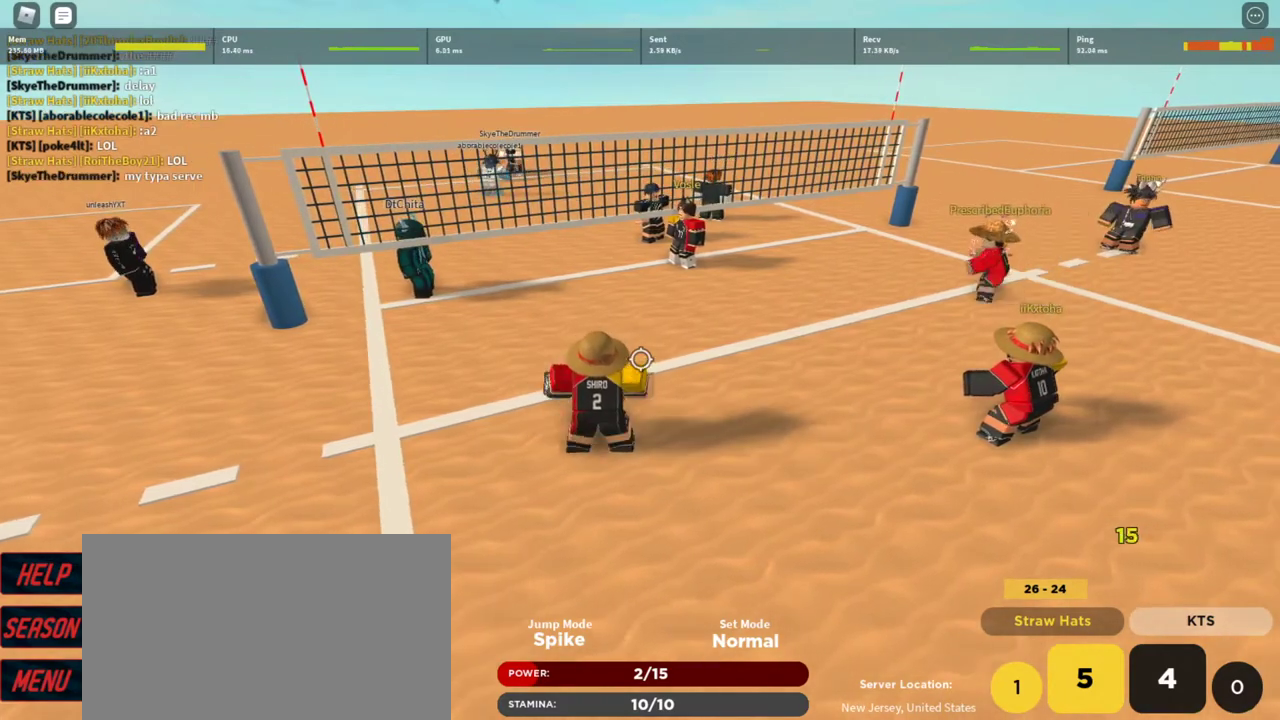
{"keys": [], "mouse": [], "events": []}
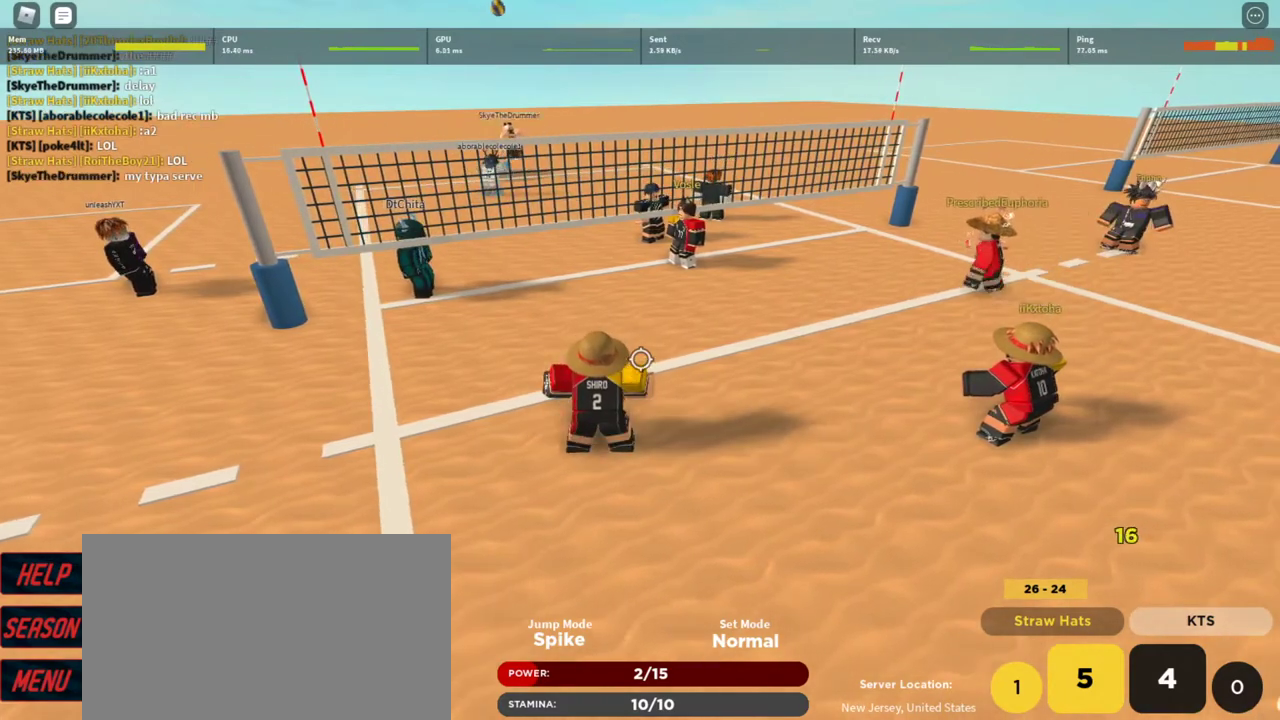
{"keys": [], "mouse": [], "events": []}
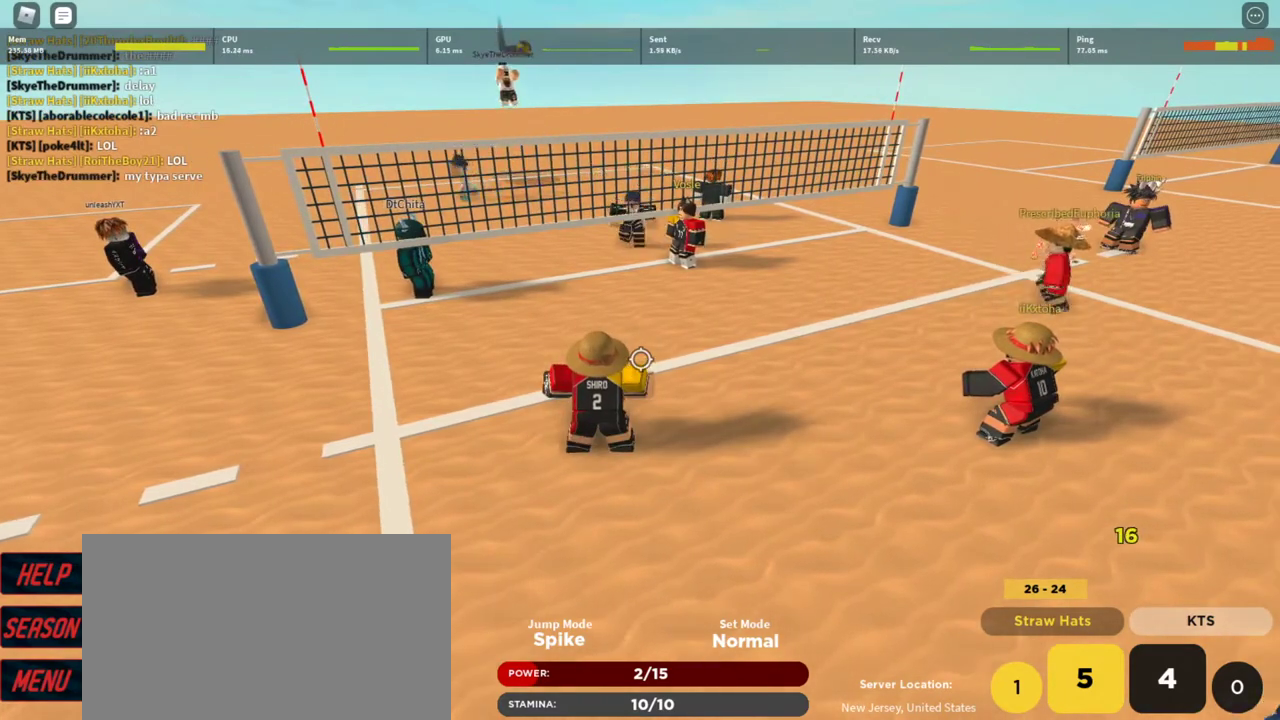
{"keys": ["c"], "mouse": [], "events": [[333, "shift", "down"], [400, "c", "down"], [500, "shift", "up"]]}
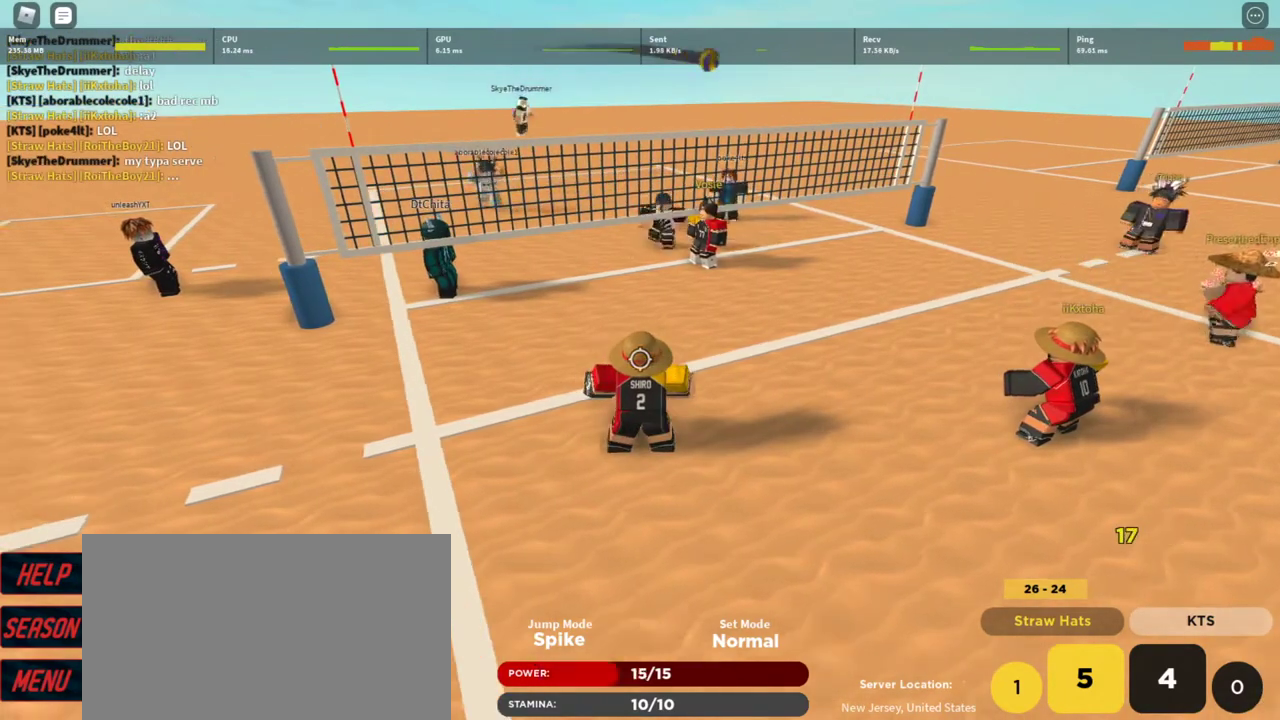
{"keys": ["w"], "mouse": ["right"], "events": [[67, "c", "up"], [100, "w", "down"], [133, "a", "down"], [233, "mouse_right", "down"], [467, "a", "up"]]}
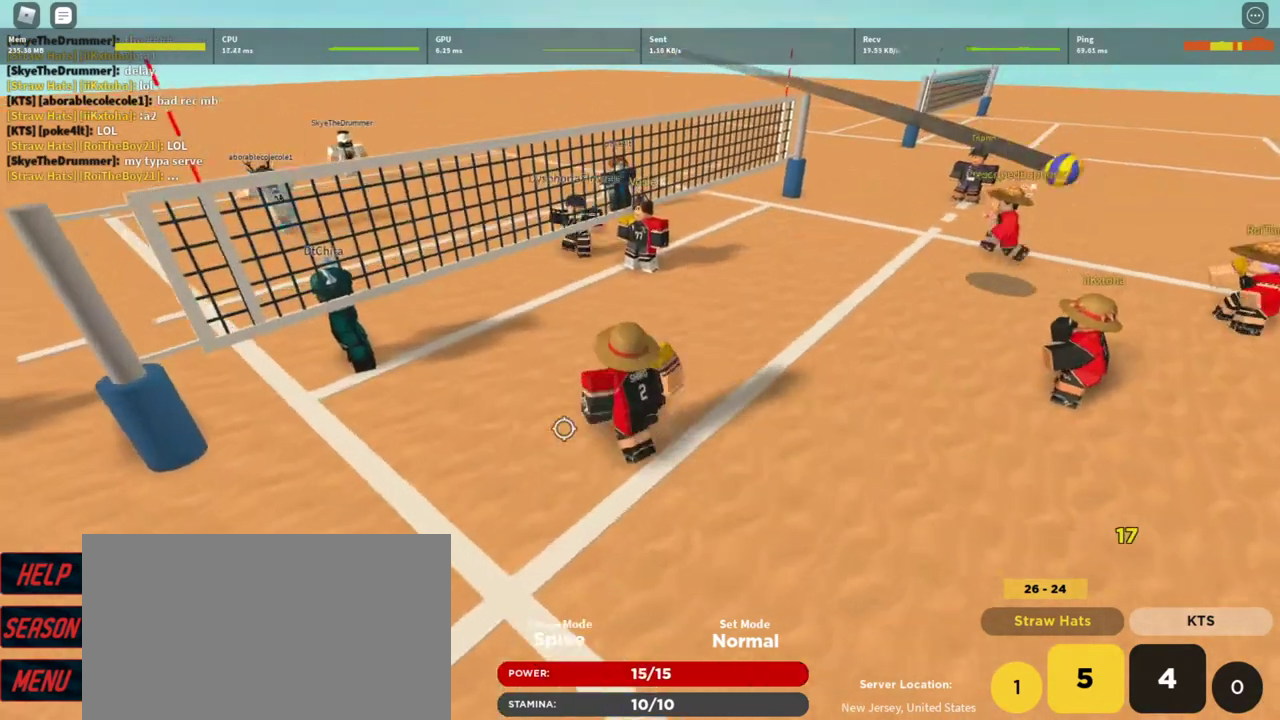
{"keys": ["a", "w"], "mouse": ["right"], "events": [[367, "a", "down"]]}
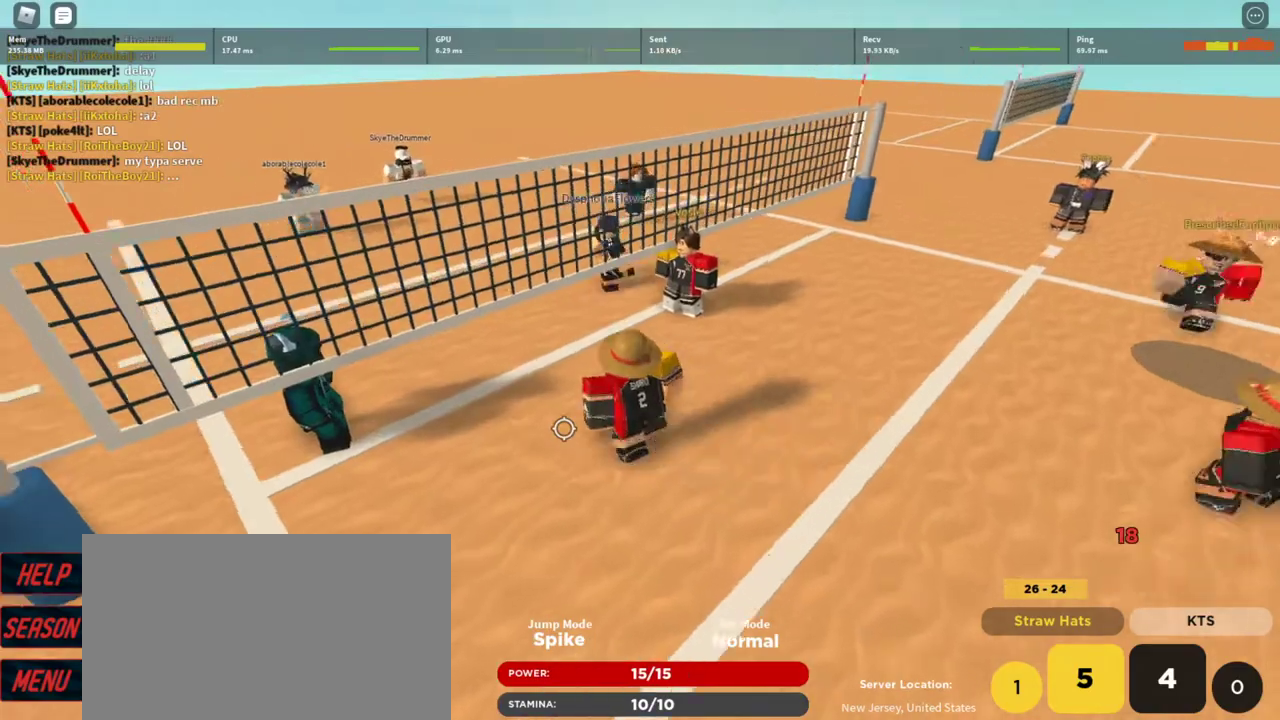
{"keys": ["d", "w"], "mouse": ["right"], "events": [[33, "a", "up"], [467, "d", "down"]]}
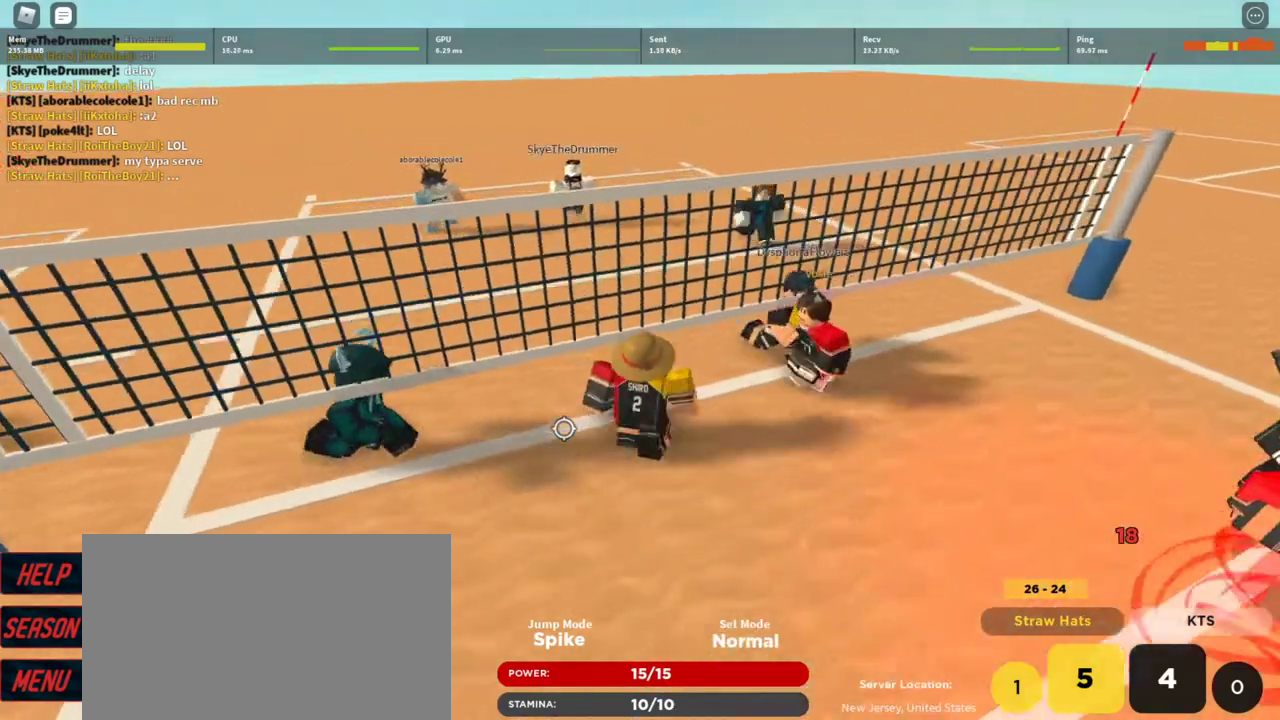
{"keys": [], "mouse": ["right"], "events": [[333, "w", "up"], [467, "d", "up"]]}
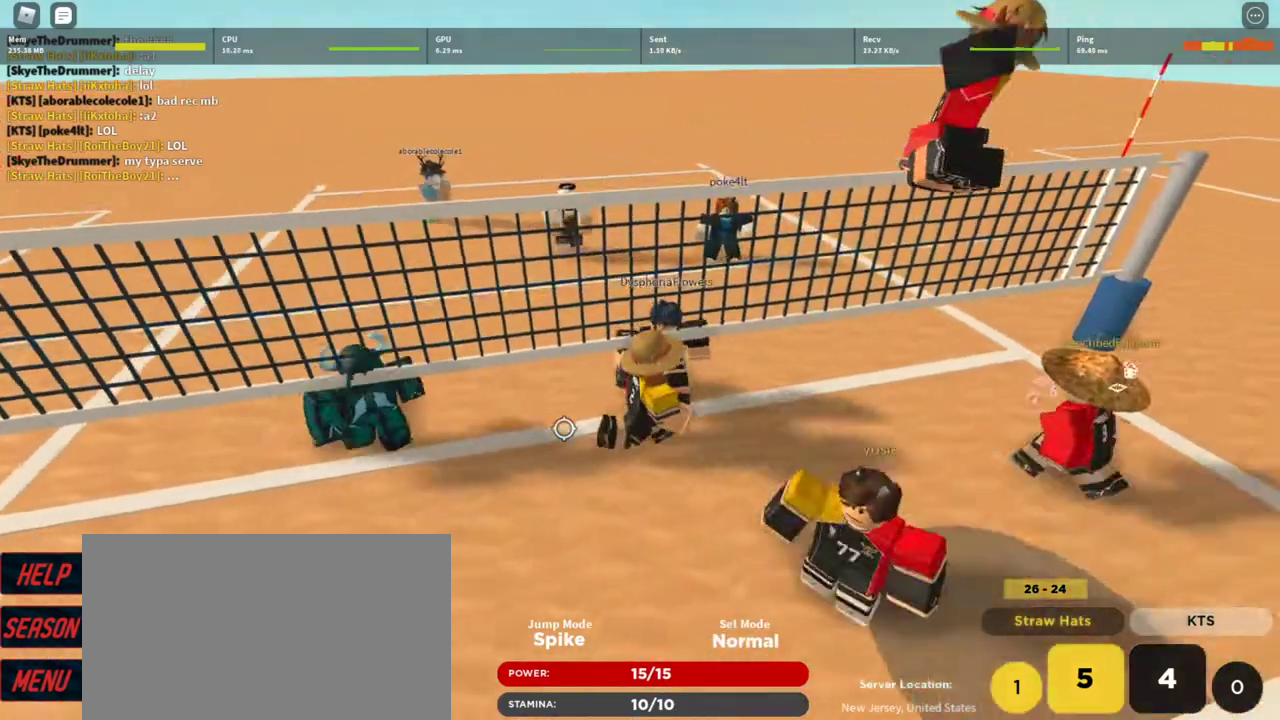
{"keys": ["s"], "mouse": ["right"], "events": [[33, "s", "down"]]}
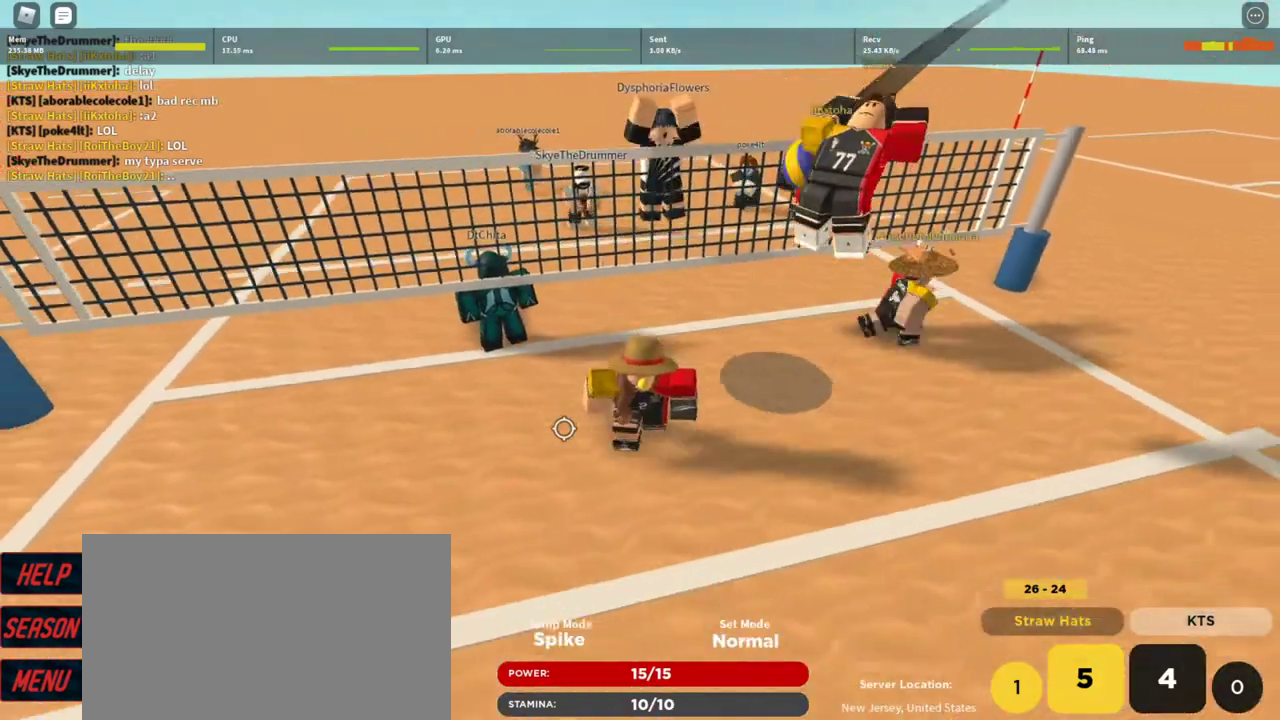
{"keys": [], "mouse": ["right"], "events": [[33, "a", "down"], [33, "s", "up"], [233, "w", "down"], [400, "a", "up"], [400, "w", "up"]]}